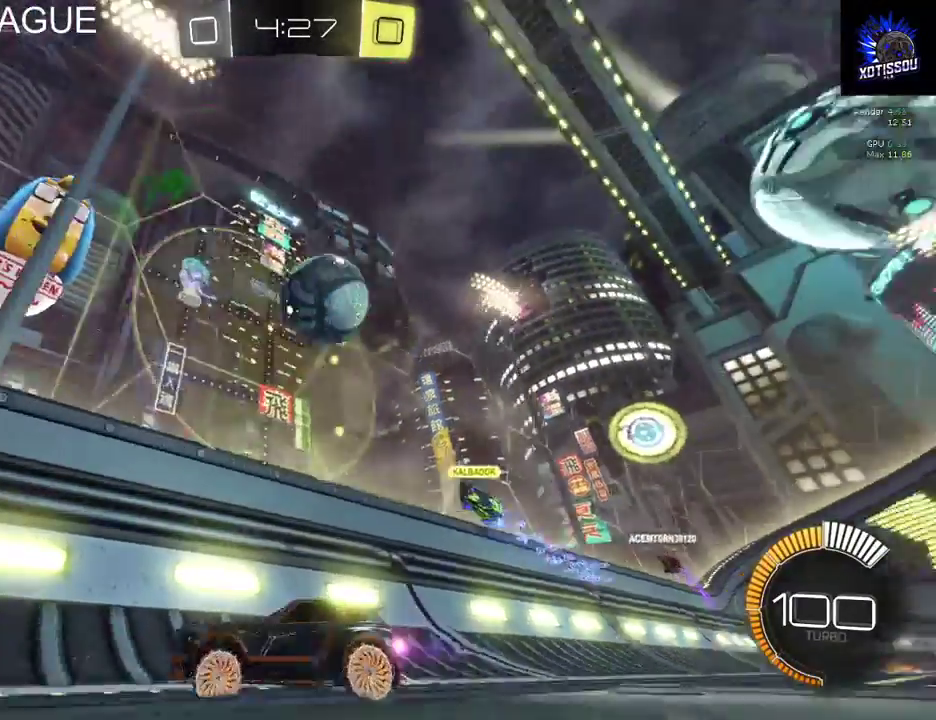
Gameplay with a controller (Xbox layout); each line is a JSON object with the inputs held at the frame after it. "events" lists button and stick changes between this image and that frame as [ms after this image, input, new state], when the widget could be followed in between.
{"buttons": ["R2"], "left_stick": "center", "right_stick": "center", "events": [[60, "left_stick", "down-left"], [280, "left_stick", "center"]]}
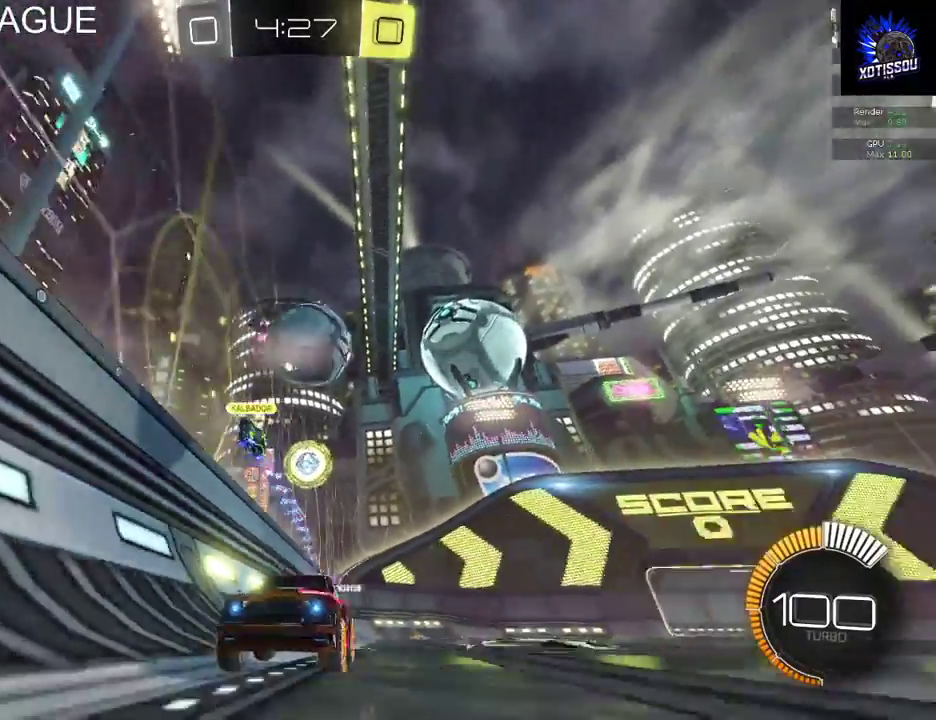
{"buttons": ["R2"], "left_stick": "up-left", "right_stick": "center", "events": [[160, "A", "down"], [280, "A", "up"], [300, "left_stick", "up"], [340, "A", "down"], [440, "left_stick", "up-left"], [500, "A", "up"]]}
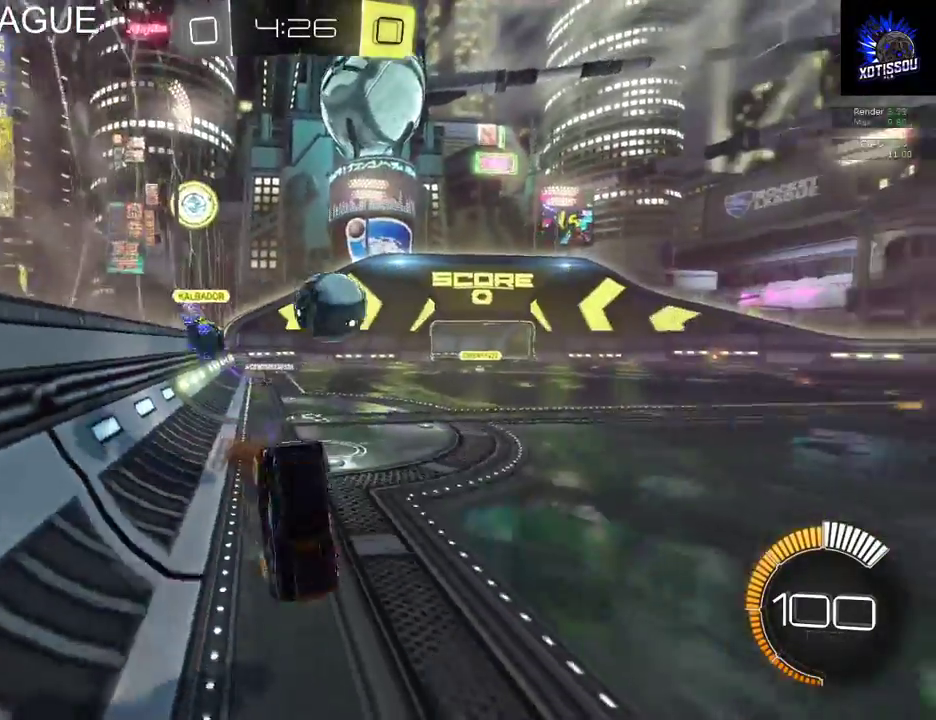
{"buttons": ["R2"], "left_stick": "left", "right_stick": "center", "events": [[120, "left_stick", "center"], [420, "left_stick", "left"]]}
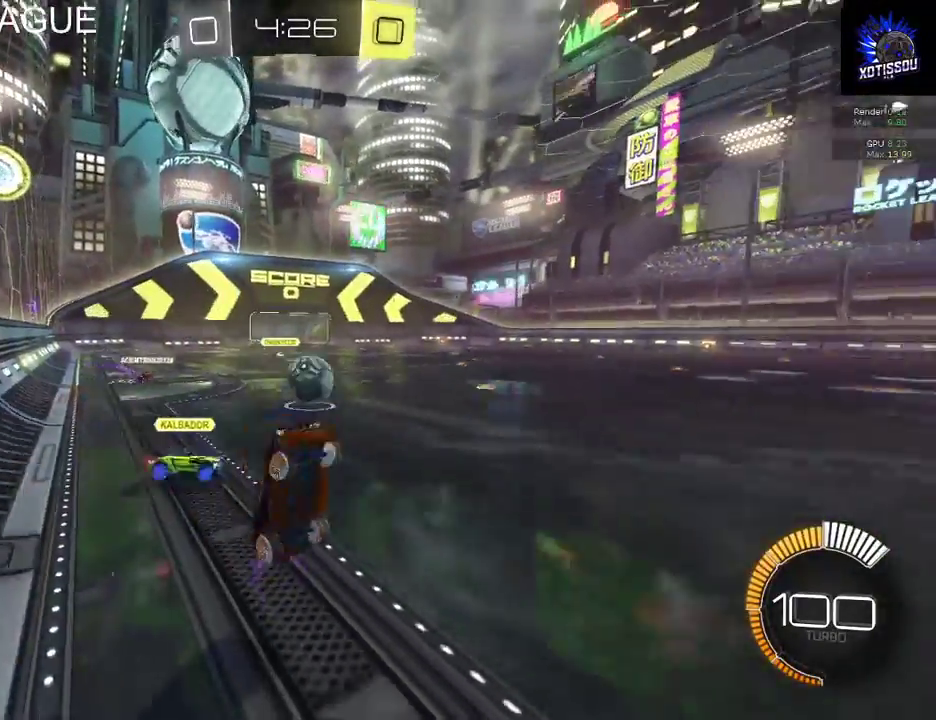
{"buttons": ["R2"], "left_stick": "left", "right_stick": "center", "events": [[160, "left_stick", "center"], [480, "left_stick", "left"]]}
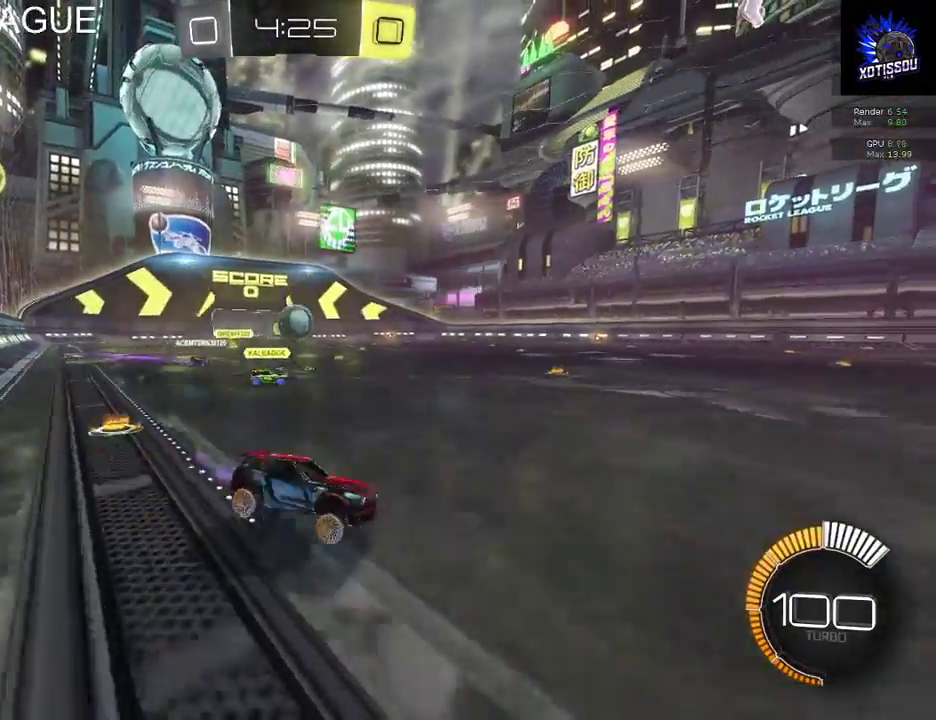
{"buttons": ["R2"], "left_stick": "left", "right_stick": "center", "events": [[160, "left_stick", "center"], [500, "left_stick", "left"]]}
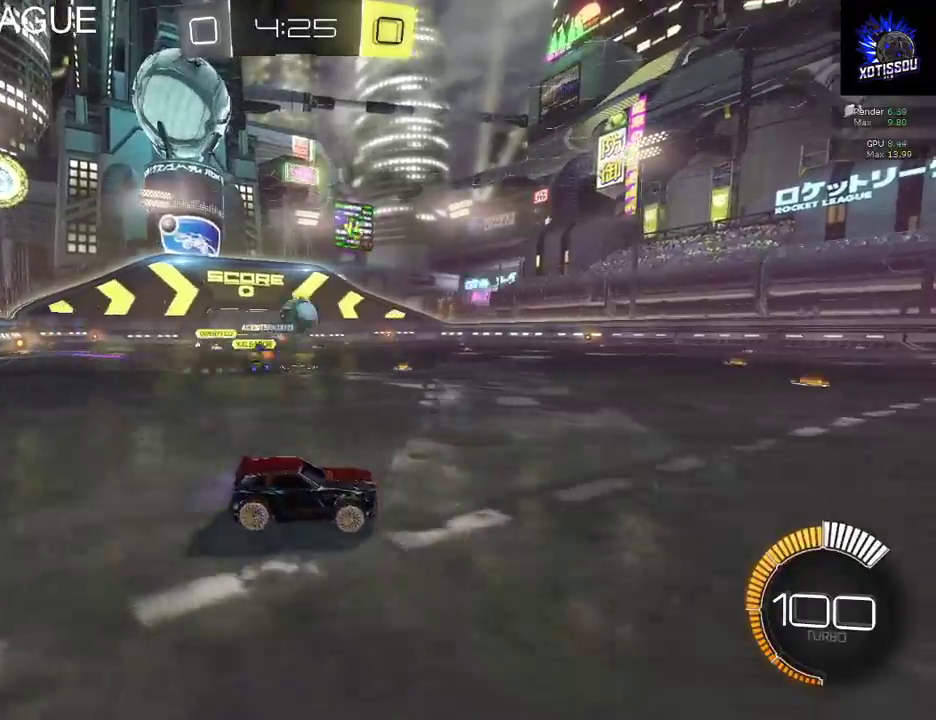
{"buttons": ["R2"], "left_stick": "center", "right_stick": "center", "events": [[220, "left_stick", "center"]]}
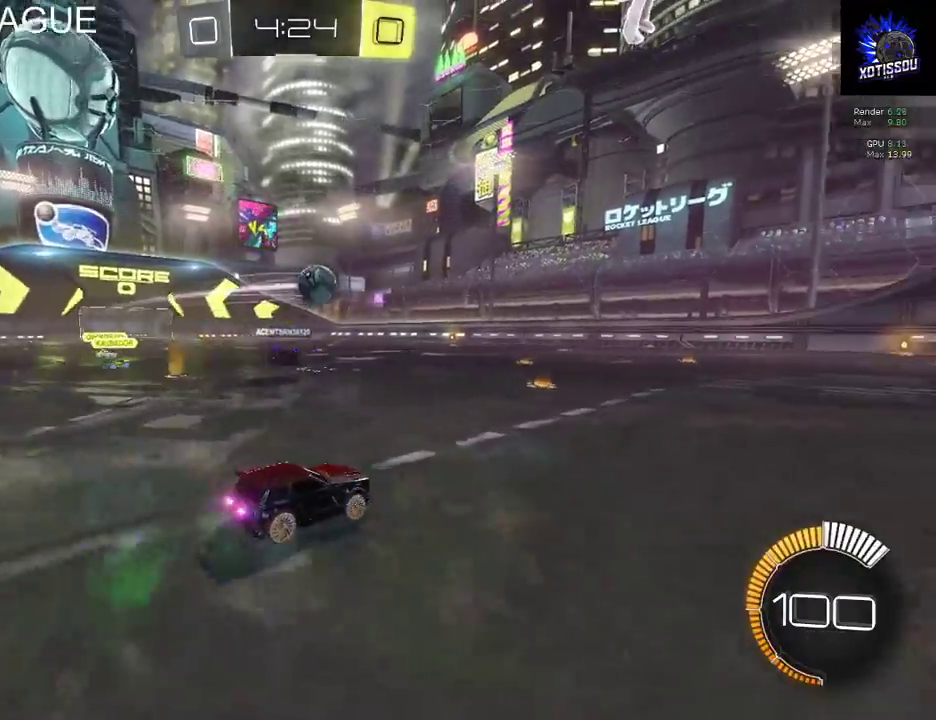
{"buttons": ["R2"], "left_stick": "center", "right_stick": "center", "events": [[20, "A", "down"], [40, "left_stick", "up"], [120, "A", "up"], [180, "A", "down"], [340, "A", "up"], [480, "left_stick", "center"]]}
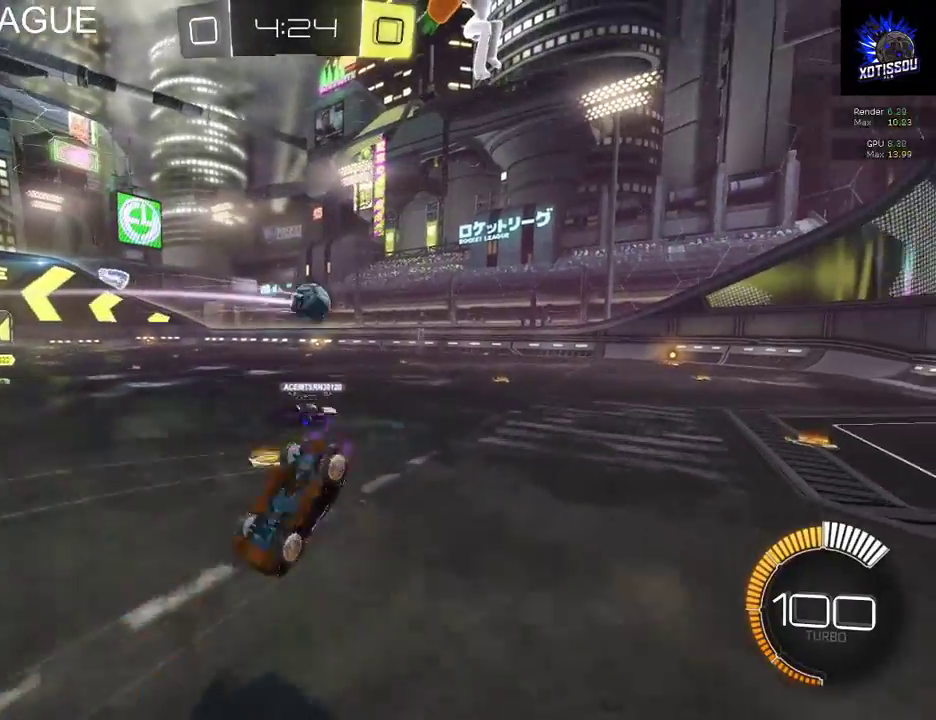
{"buttons": ["R2"], "left_stick": "center", "right_stick": "center", "events": []}
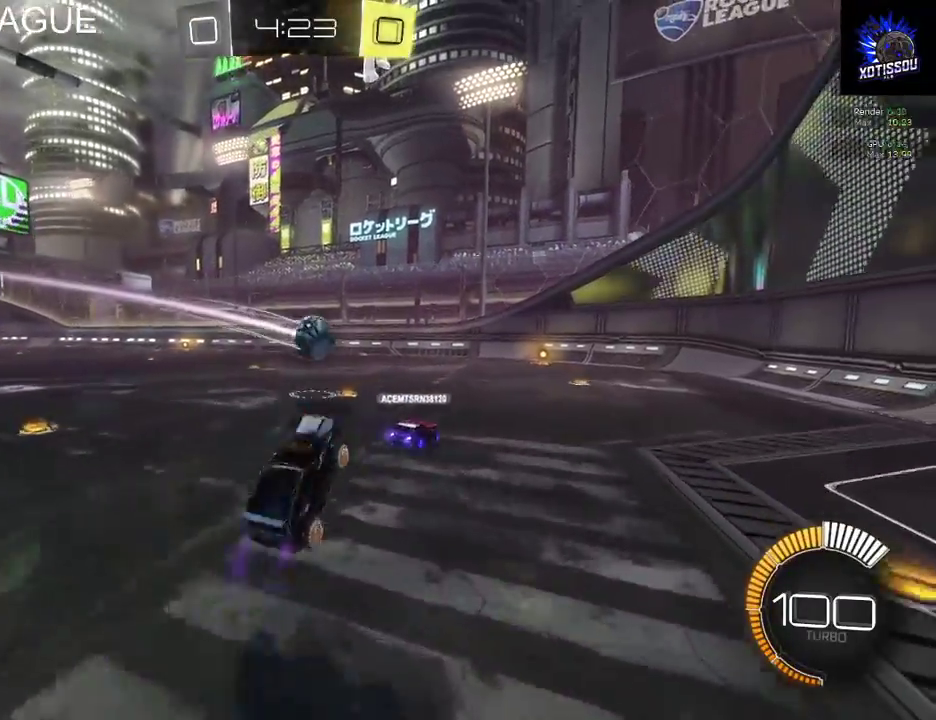
{"buttons": ["R2"], "left_stick": "right", "right_stick": "center", "events": [[420, "left_stick", "right"]]}
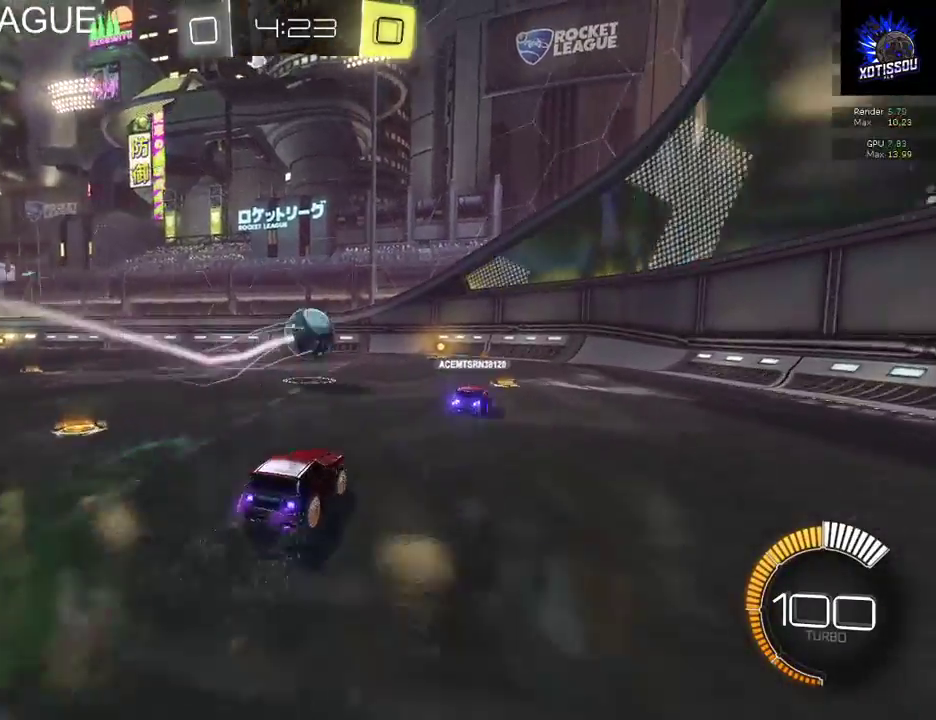
{"buttons": [], "left_stick": "left", "right_stick": "center", "events": [[160, "left_stick", "center"], [340, "R2", "up"], [460, "left_stick", "left"]]}
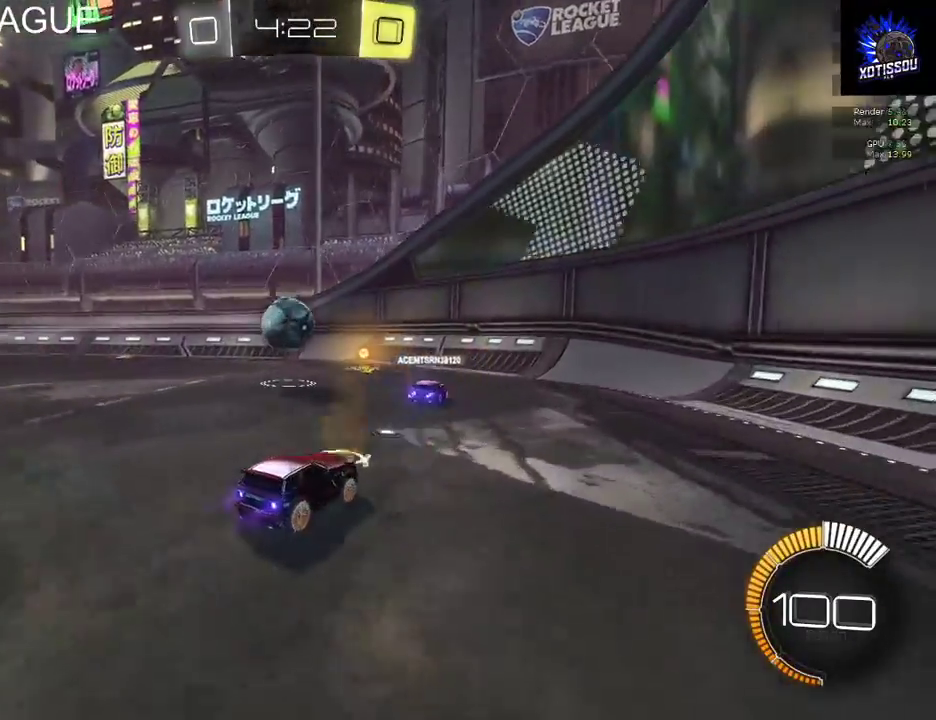
{"buttons": ["L2", "R2"], "left_stick": "center", "right_stick": "center", "events": [[40, "left_stick", "center"], [180, "R2", "down"], [460, "L2", "down"]]}
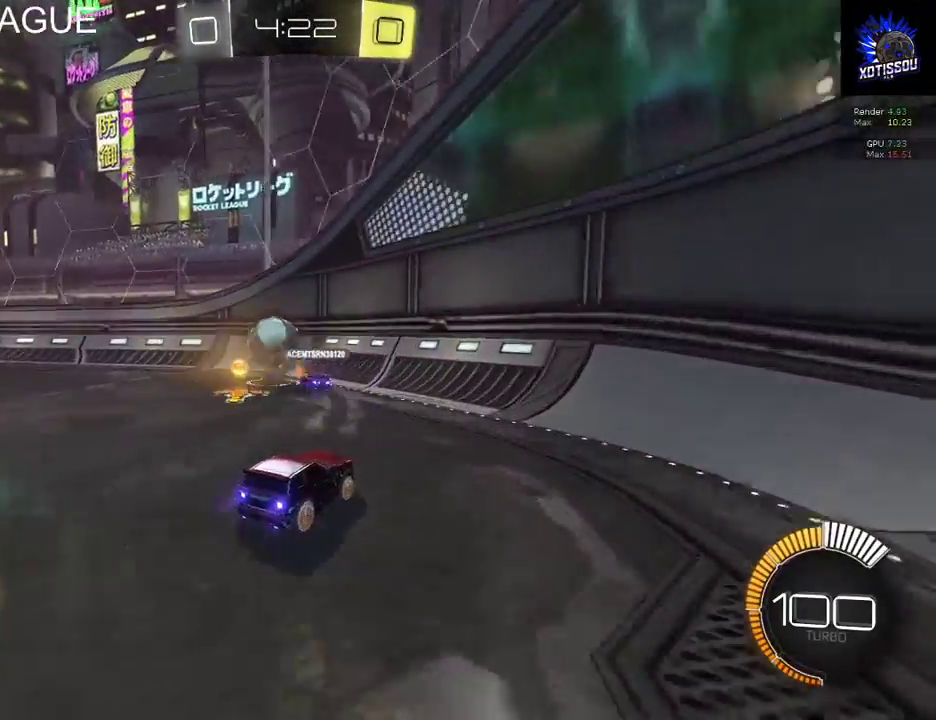
{"buttons": ["R2"], "left_stick": "left", "right_stick": "center", "events": [[60, "R2", "up"], [180, "left_stick", "left"], [220, "L2", "up"], [220, "R2", "down"]]}
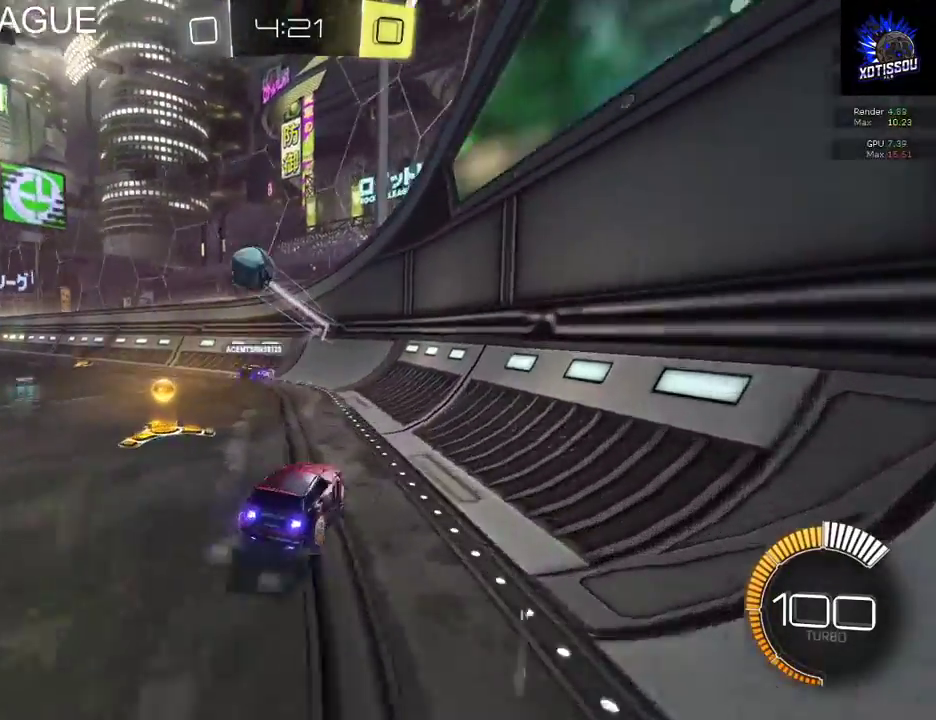
{"buttons": ["R2"], "left_stick": "left", "right_stick": "center", "events": [[140, "left_stick", "center"], [300, "R2", "up"], [300, "left_stick", "left"], [440, "R2", "down"]]}
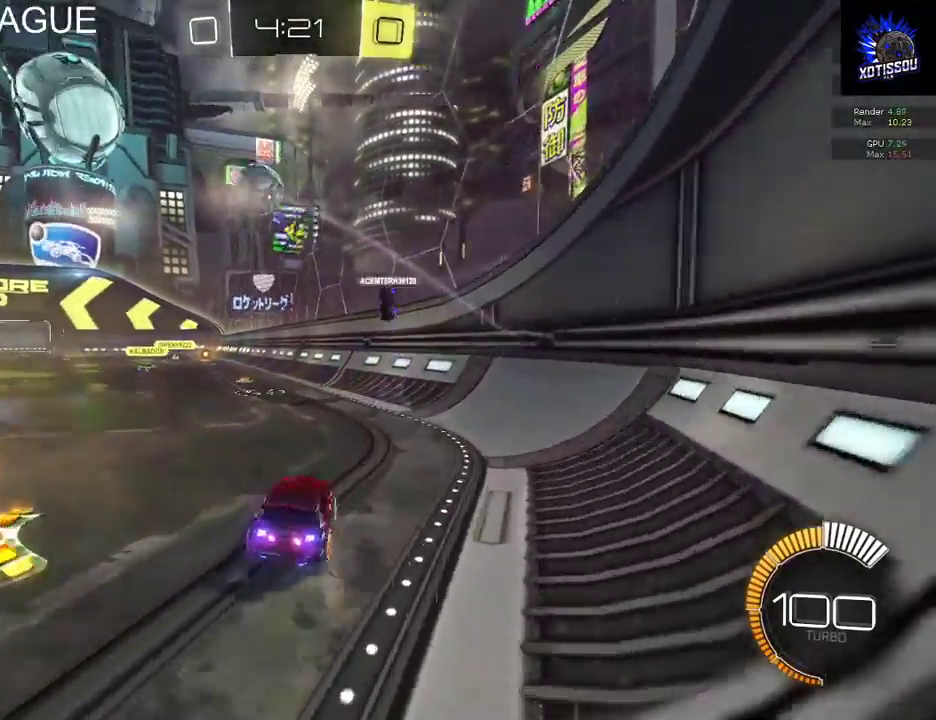
{"buttons": ["A", "R2"], "left_stick": "center", "right_stick": "center", "events": [[260, "left_stick", "center"], [500, "A", "down"]]}
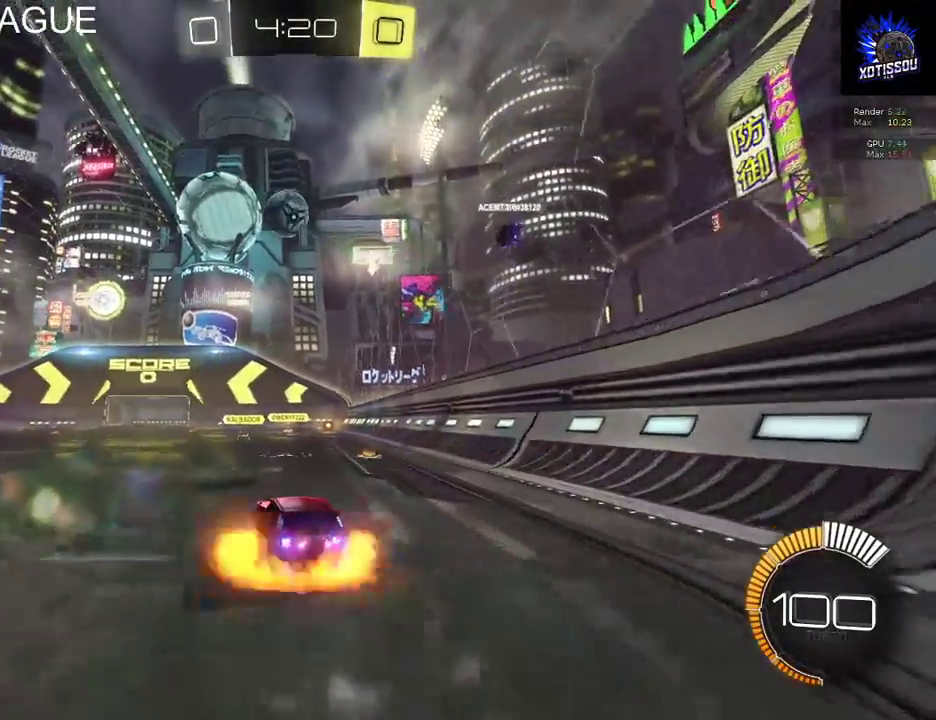
{"buttons": ["B", "R2"], "left_stick": "center", "right_stick": "center", "events": [[40, "left_stick", "down"], [100, "A", "up"], [180, "left_stick", "center"], [220, "B", "down"], [420, "left_stick", "left"], [480, "left_stick", "center"]]}
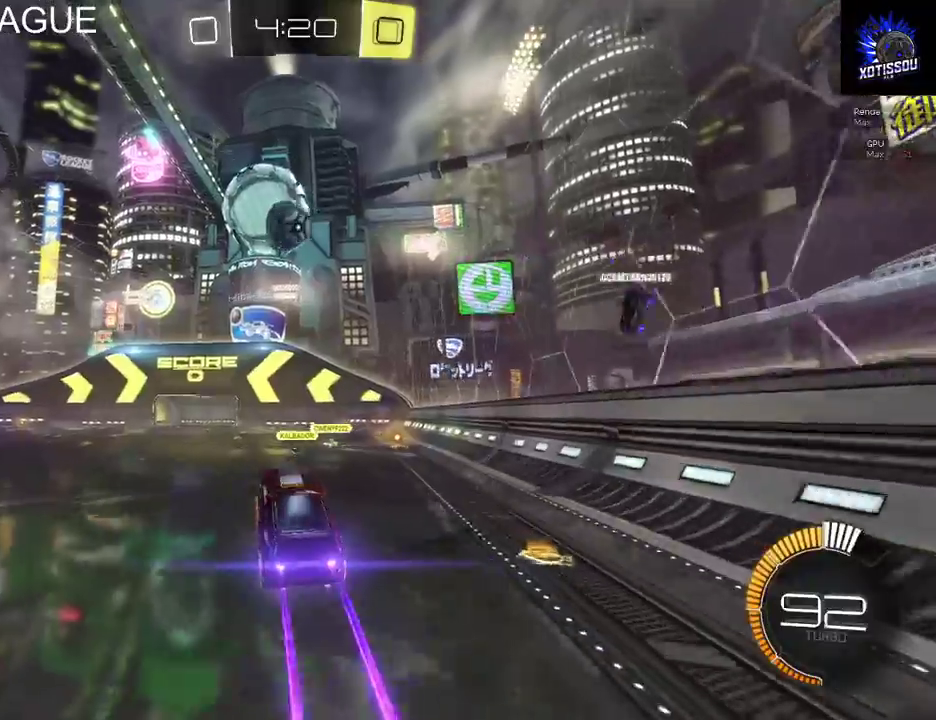
{"buttons": ["B", "R2"], "left_stick": "center", "right_stick": "center", "events": []}
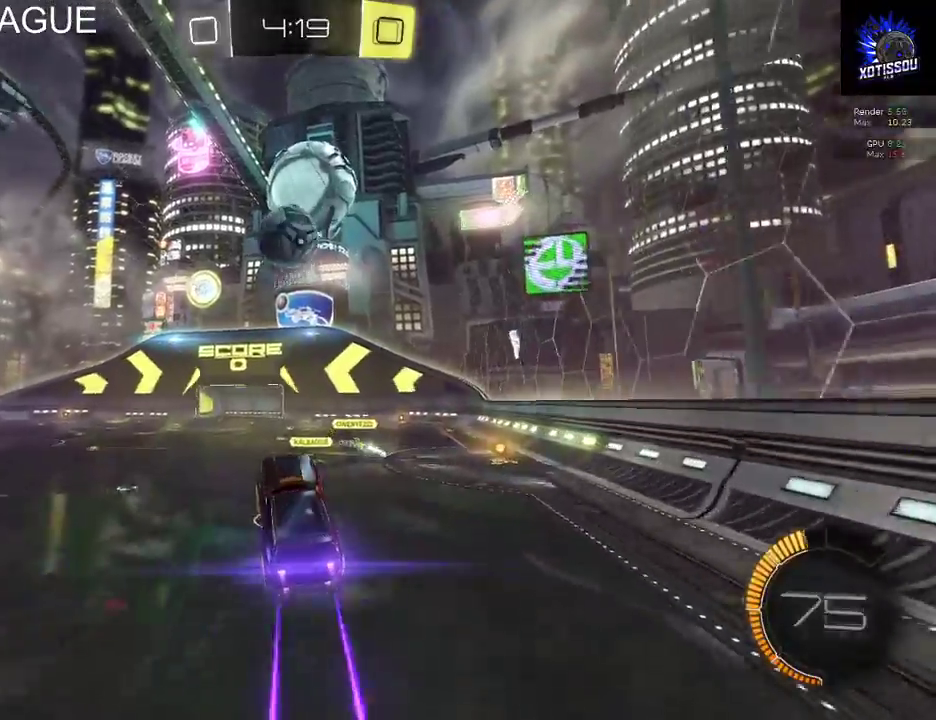
{"buttons": ["B", "R2"], "left_stick": "left", "right_stick": "center", "events": [[60, "left_stick", "down"], [120, "left_stick", "center"], [440, "left_stick", "left"]]}
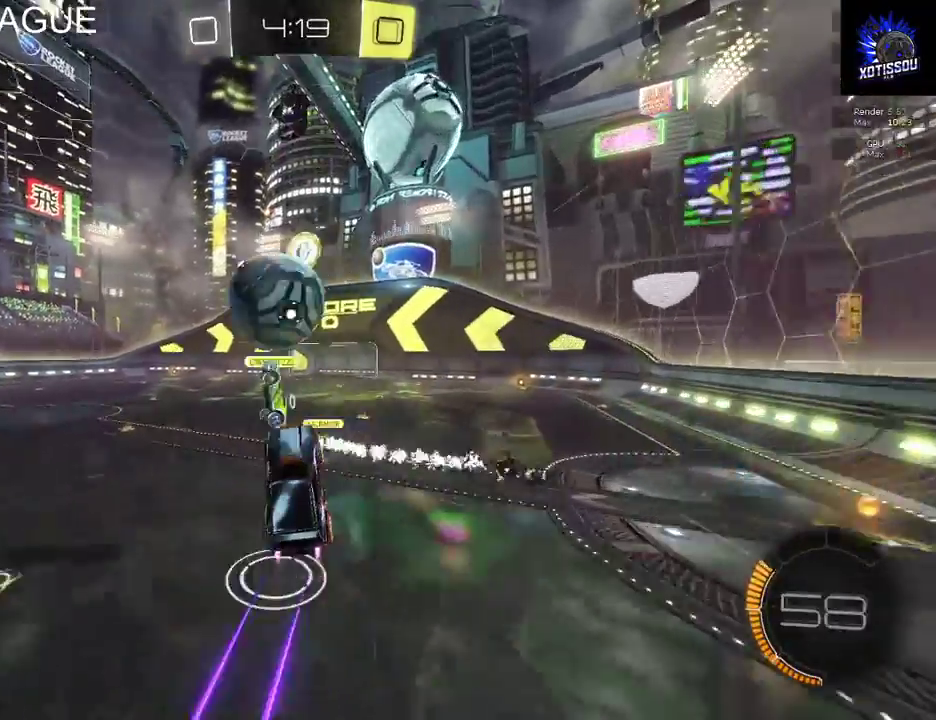
{"buttons": [], "left_stick": "left", "right_stick": "center", "events": [[140, "B", "up"], [260, "left_stick", "up-left"], [320, "left_stick", "left"], [400, "left_stick", "up-left"], [420, "R2", "up"], [500, "left_stick", "left"]]}
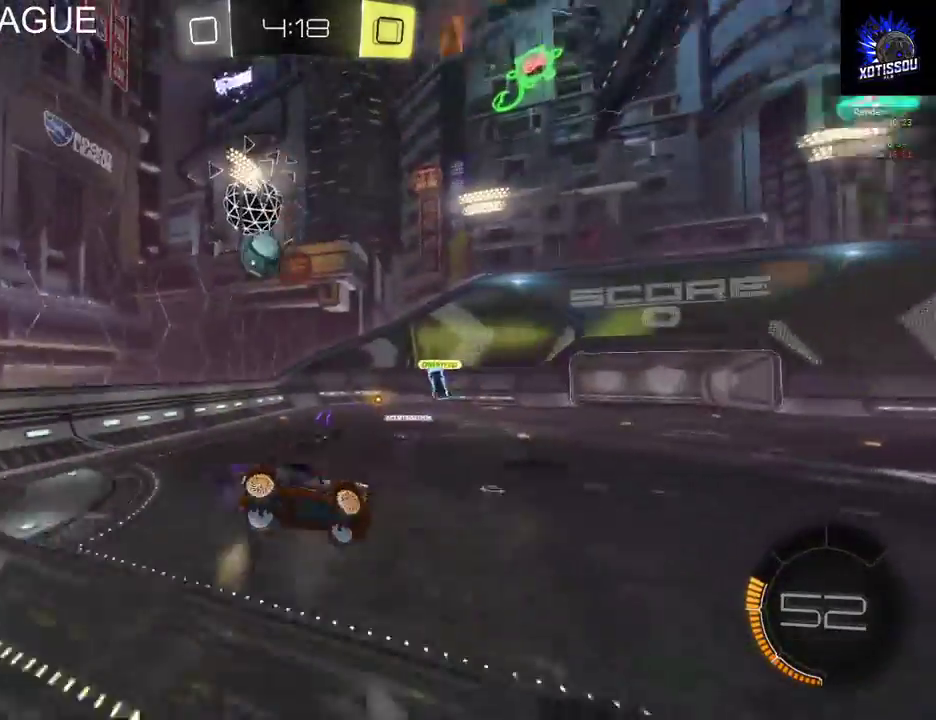
{"buttons": ["R2"], "left_stick": "left", "right_stick": "center", "events": [[180, "R2", "down"]]}
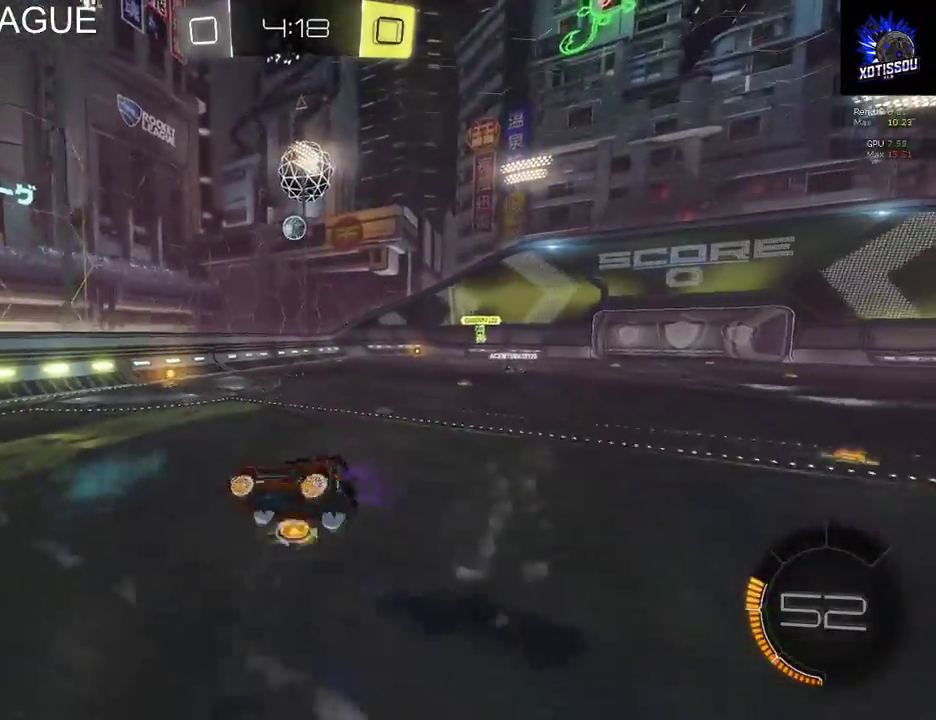
{"buttons": ["R2"], "left_stick": "center", "right_stick": "center", "events": [[180, "left_stick", "center"]]}
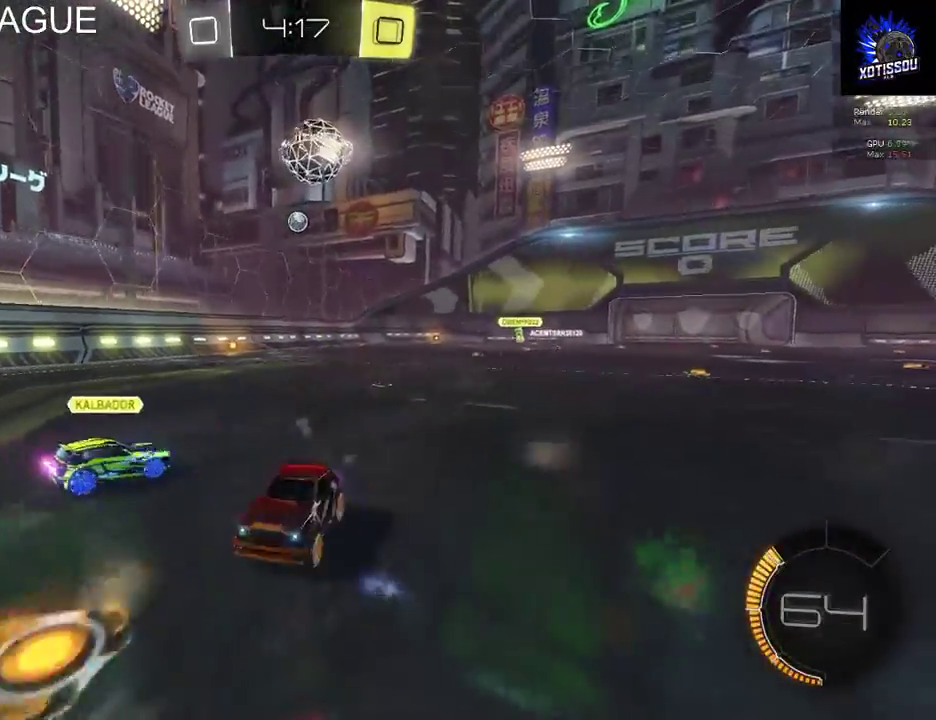
{"buttons": ["B", "R2"], "left_stick": "right", "right_stick": "center", "events": [[120, "Y", "down"], [240, "Y", "up"], [240, "left_stick", "right"], [420, "B", "down"]]}
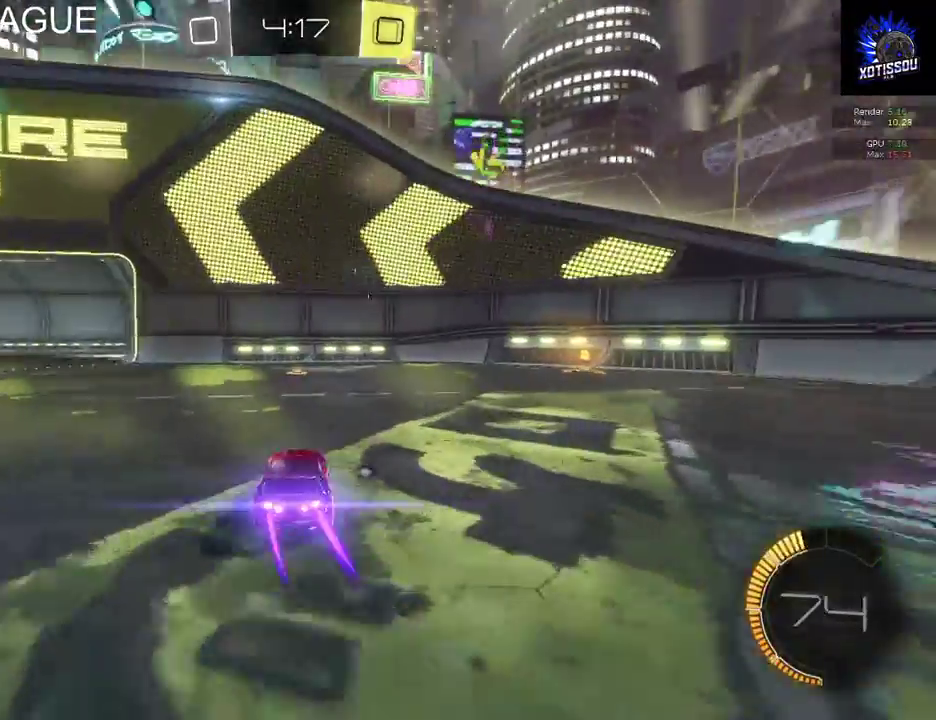
{"buttons": ["B", "R2"], "left_stick": "right", "right_stick": "center", "events": [[80, "left_stick", "center"], [220, "left_stick", "right"]]}
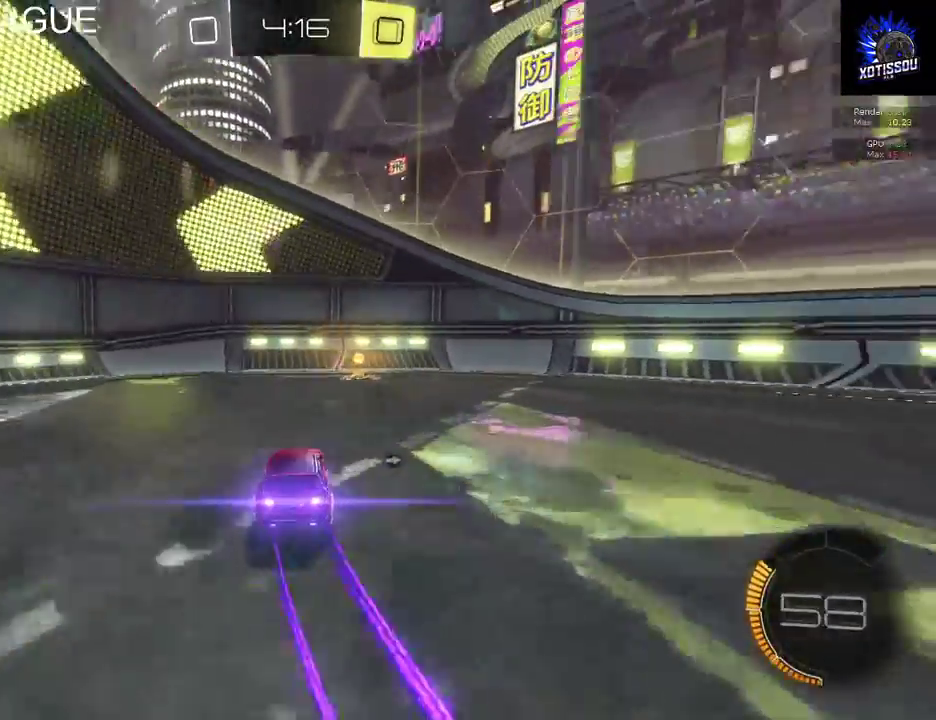
{"buttons": ["R2"], "left_stick": "right", "right_stick": "center", "events": [[20, "left_stick", "center"], [160, "B", "up"], [180, "left_stick", "right"], [300, "Y", "down"], [400, "Y", "up"]]}
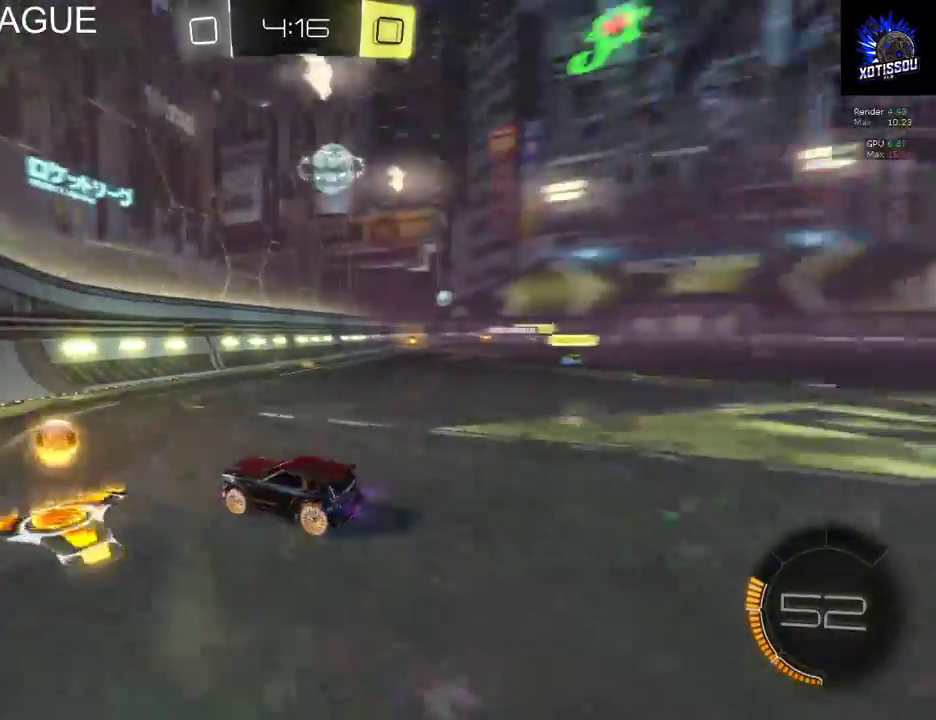
{"buttons": ["R2"], "left_stick": "right", "right_stick": "center", "events": [[240, "R2", "up"], [320, "R2", "down"]]}
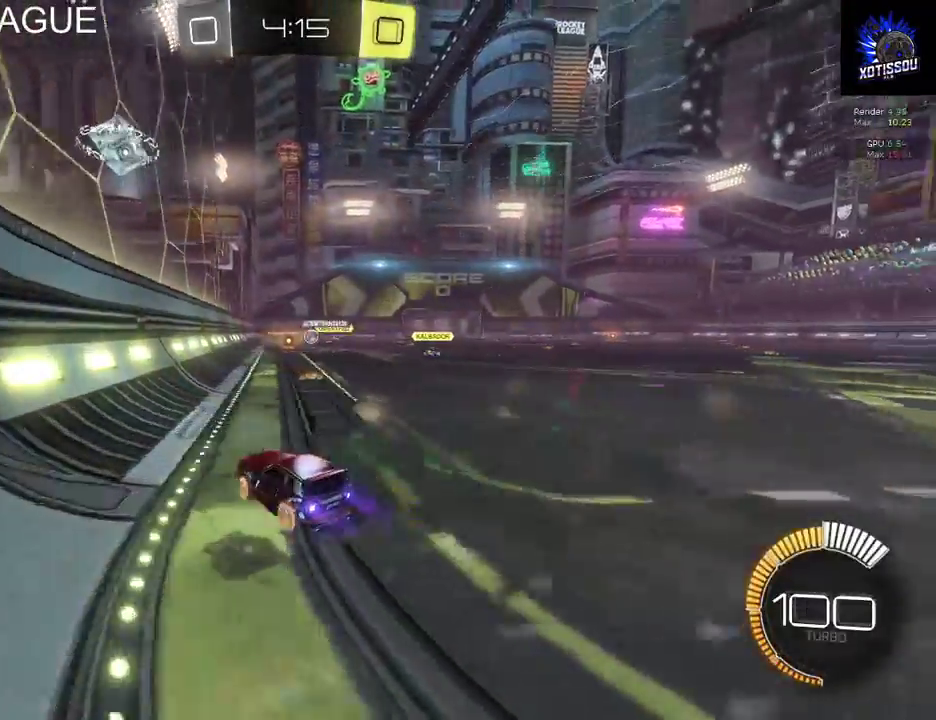
{"buttons": ["R2"], "left_stick": "right", "right_stick": "center", "events": [[140, "left_stick", "center"], [380, "left_stick", "right"]]}
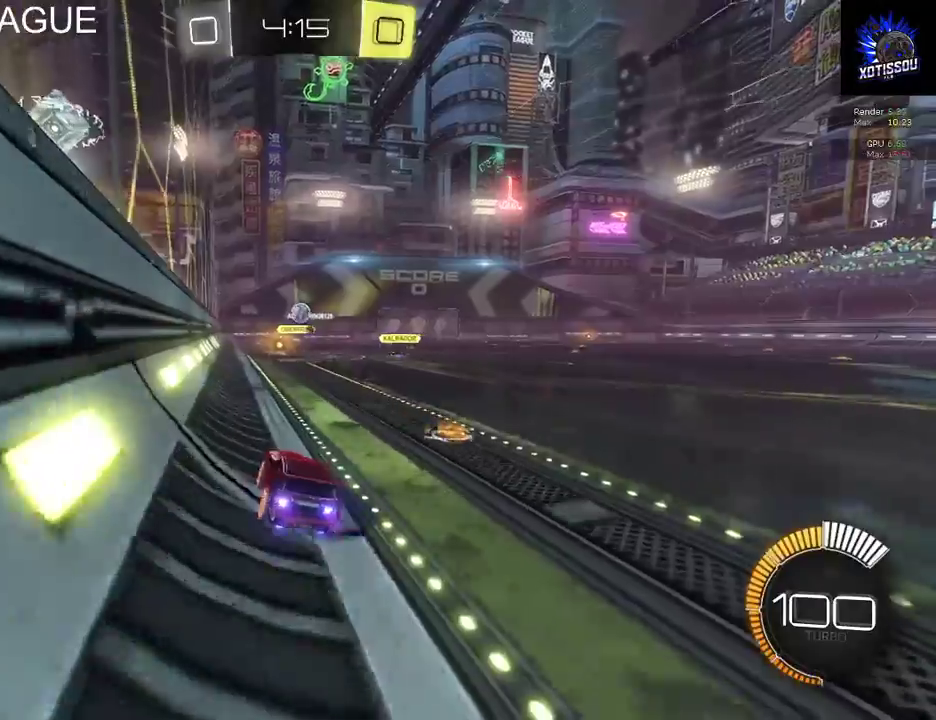
{"buttons": ["A", "R2"], "left_stick": "up", "right_stick": "center", "events": [[140, "left_stick", "up-right"], [260, "A", "down"], [300, "left_stick", "up"], [340, "A", "up"], [420, "A", "down"]]}
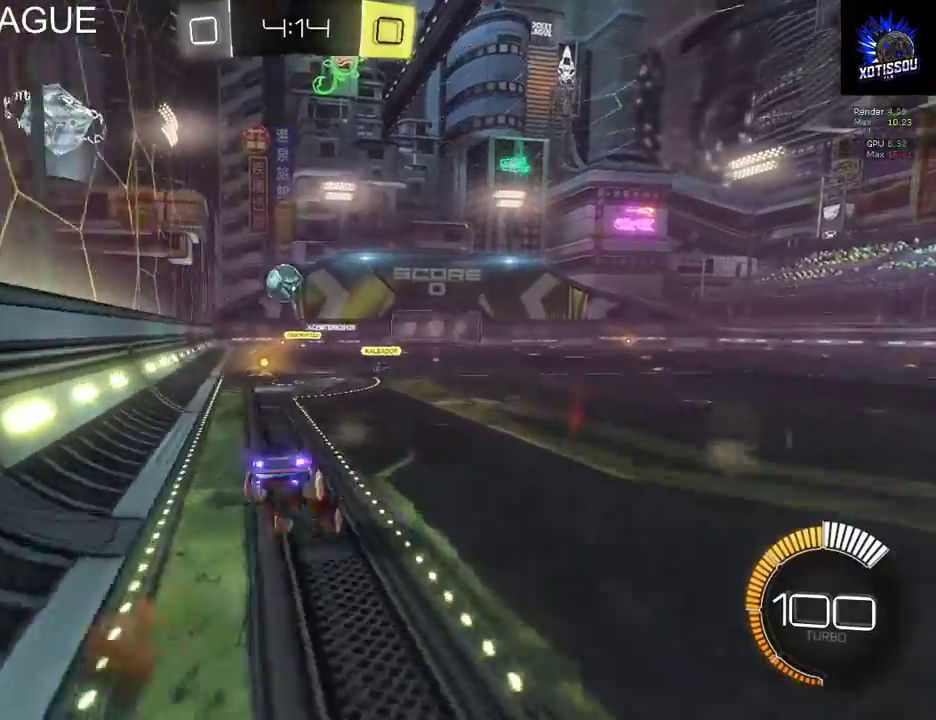
{"buttons": ["R2"], "left_stick": "center", "right_stick": "center", "events": [[60, "A", "up"], [260, "left_stick", "center"]]}
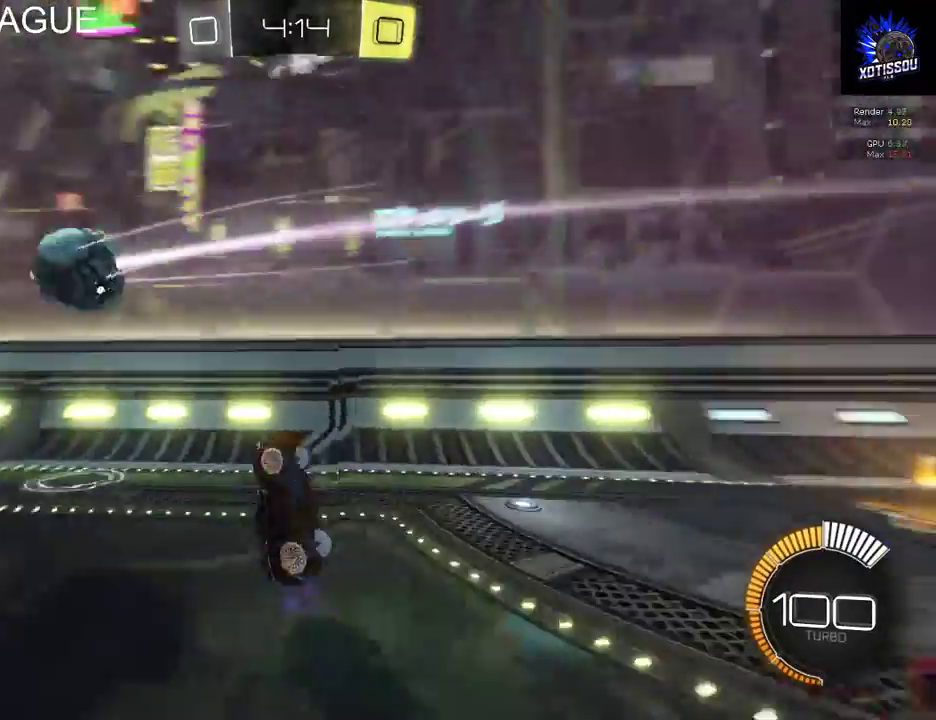
{"buttons": ["R2"], "left_stick": "left", "right_stick": "center", "events": [[480, "left_stick", "left"]]}
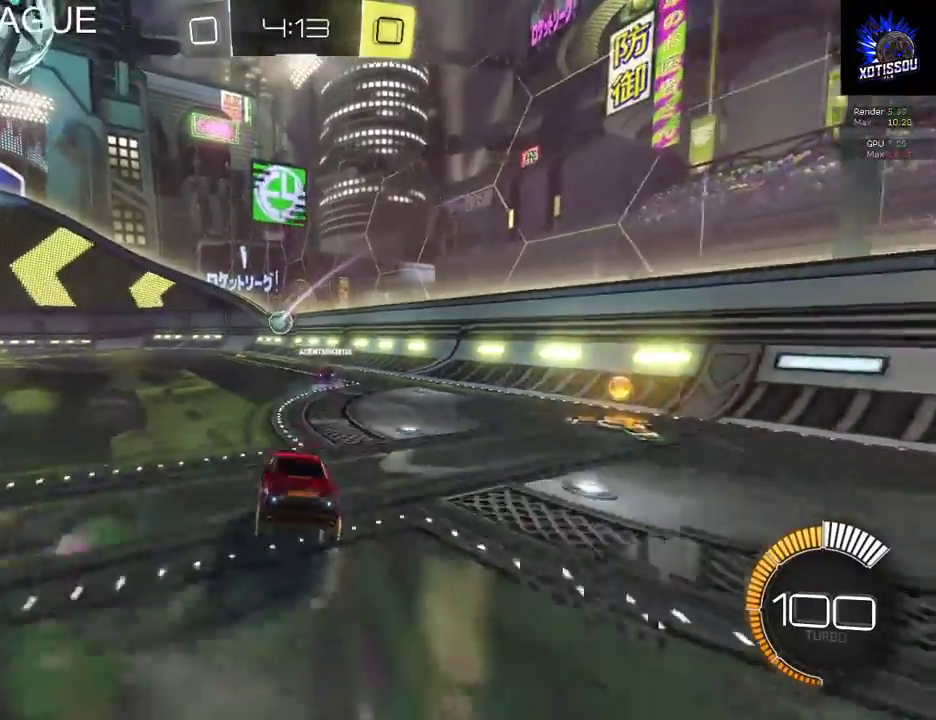
{"buttons": ["R2"], "left_stick": "right", "right_stick": "center", "events": [[160, "left_stick", "center"], [280, "left_stick", "right"]]}
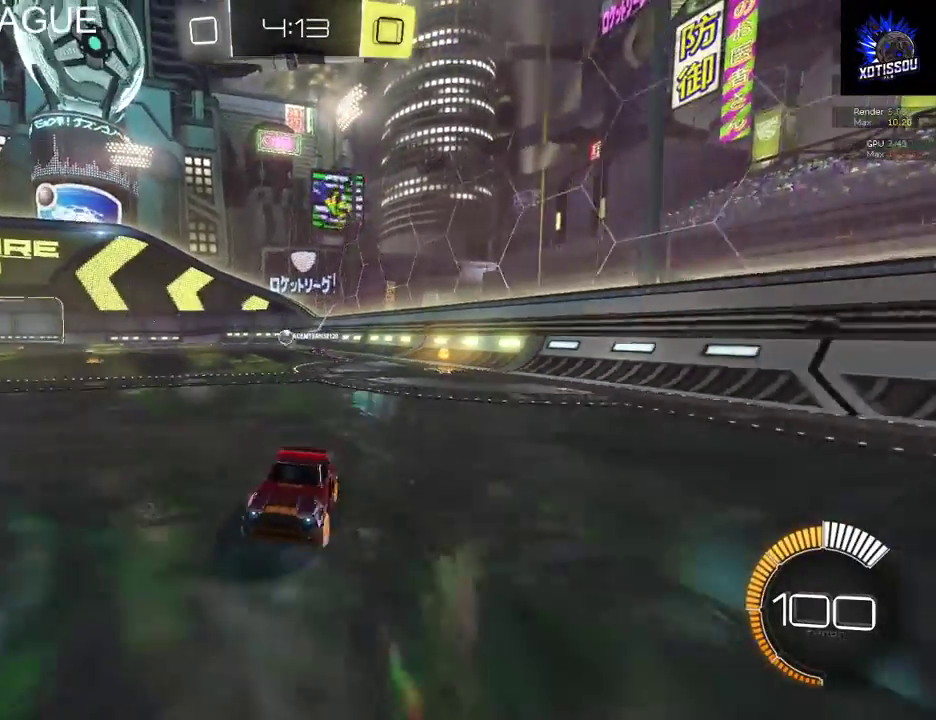
{"buttons": ["R2"], "left_stick": "right", "right_stick": "center", "events": []}